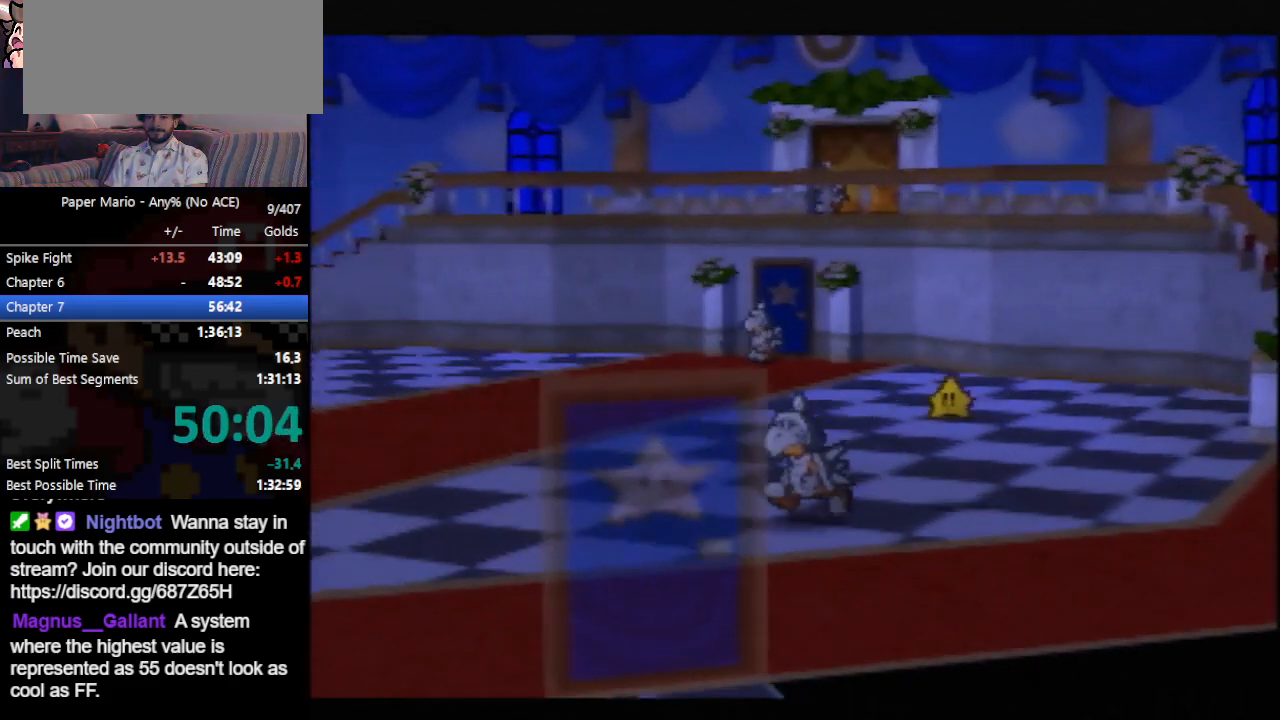
Gameplay with a controller (Nintendo layout); each line is a JSON object with the inputs held at the frame after it. "events" lists button and stick changes between this image and that frame as [ms after this image, input, new state], when the widget could be followed in between. Not read: L3 R3 right_stick.
{"buttons": [], "left_stick": "down-left", "events": []}
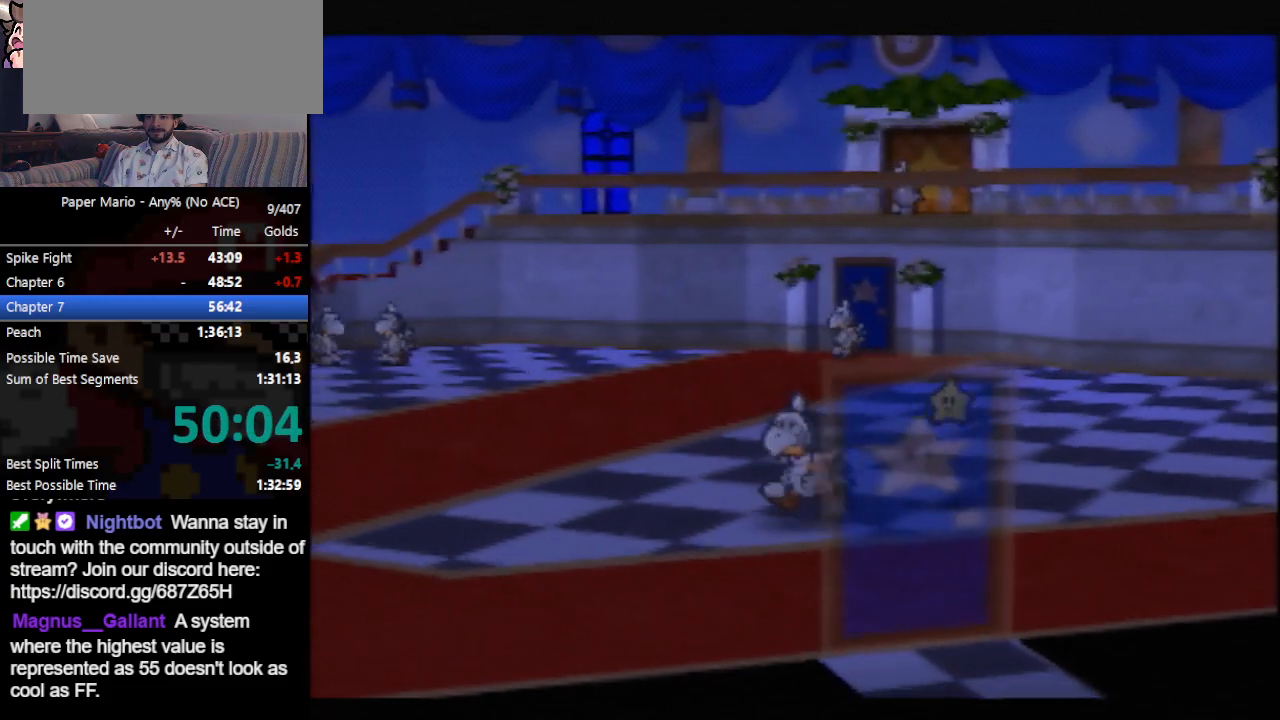
{"buttons": [], "left_stick": "down-left", "events": []}
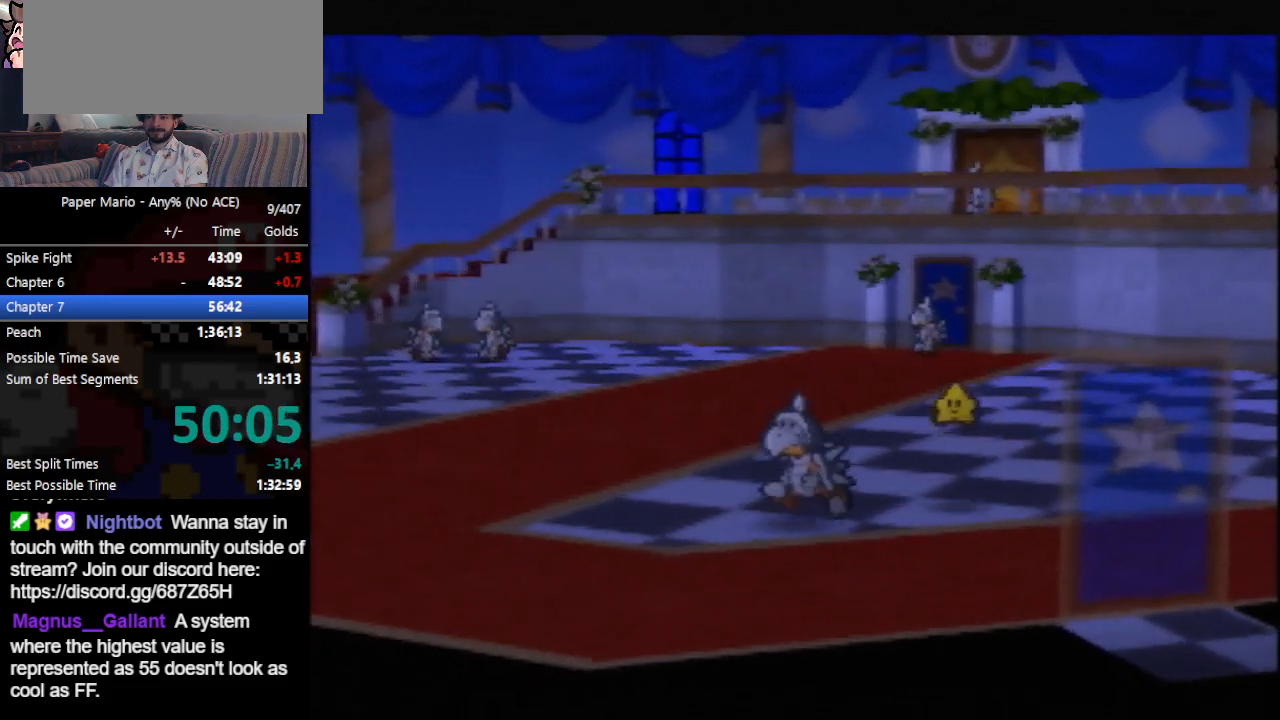
{"buttons": [], "left_stick": "down-left", "events": []}
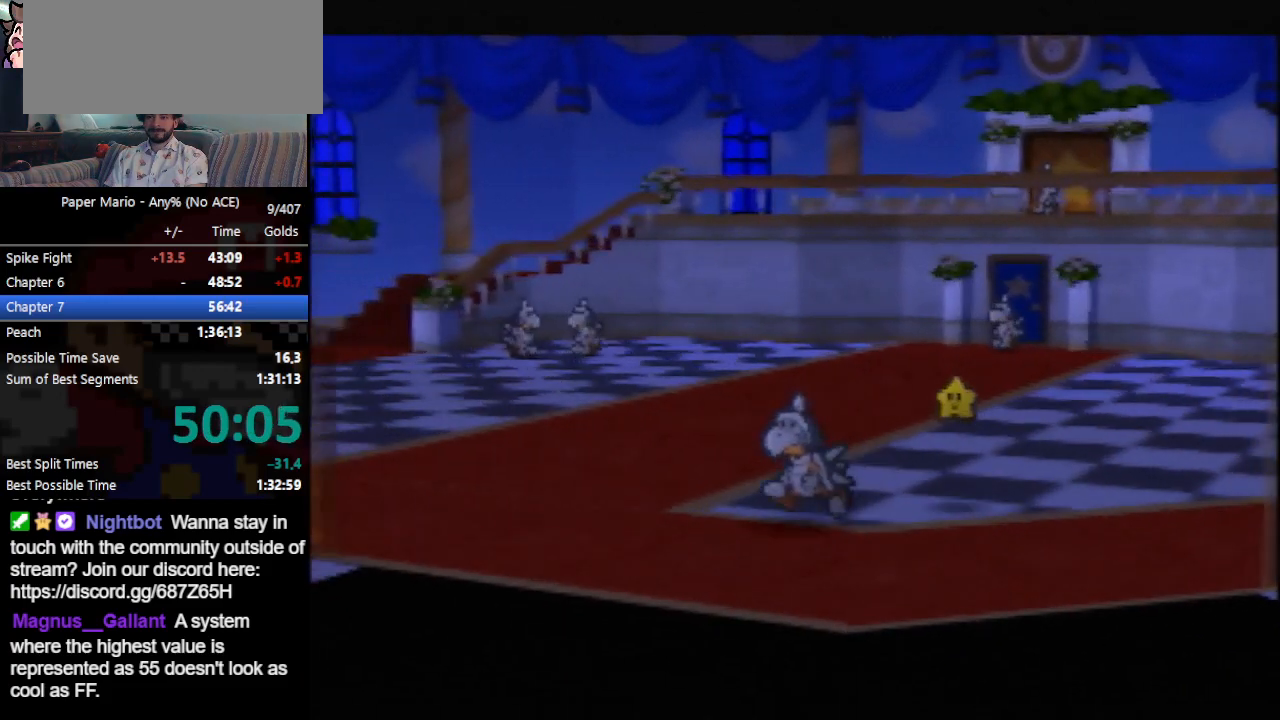
{"buttons": [], "left_stick": "down-left", "events": []}
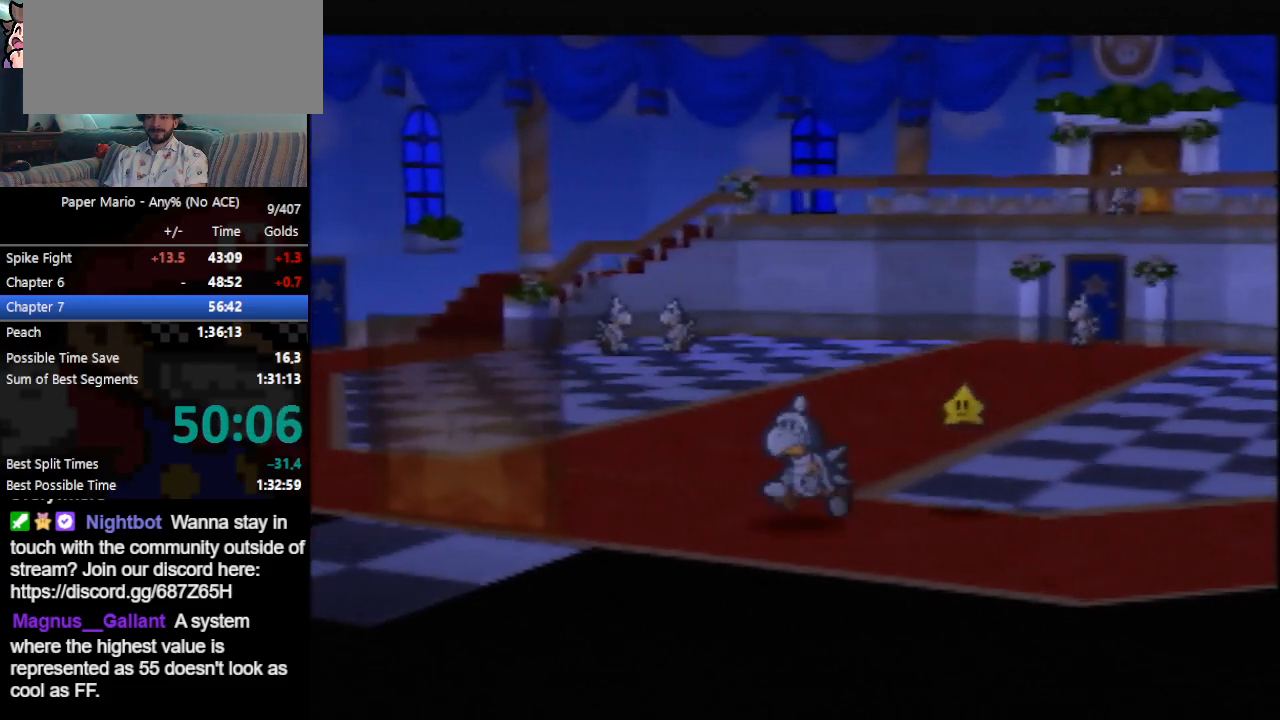
{"buttons": [], "left_stick": "down-left", "events": [[267, "A", "down"], [300, "A", "up"], [367, "A", "down"], [400, "A", "up"], [467, "A", "down"], [500, "A", "up"]]}
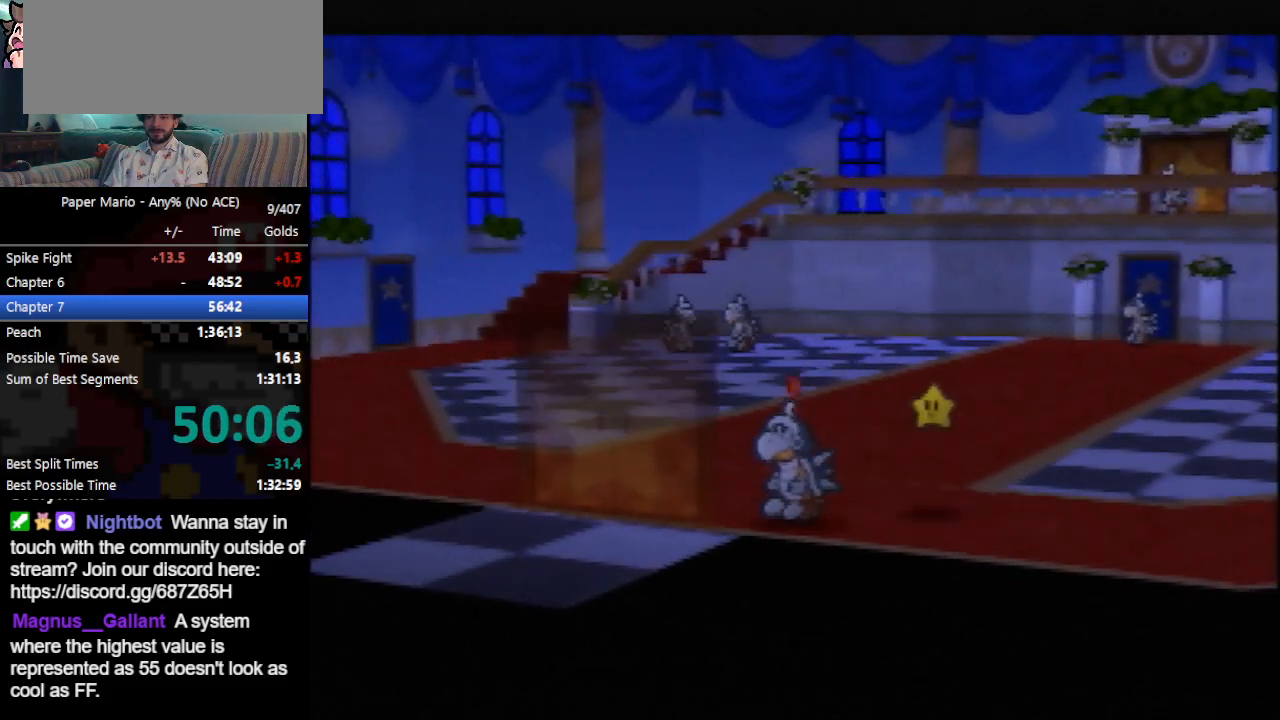
{"buttons": [], "left_stick": "center", "events": [[33, "A", "down"], [200, "A", "up"], [333, "left_stick", "center"]]}
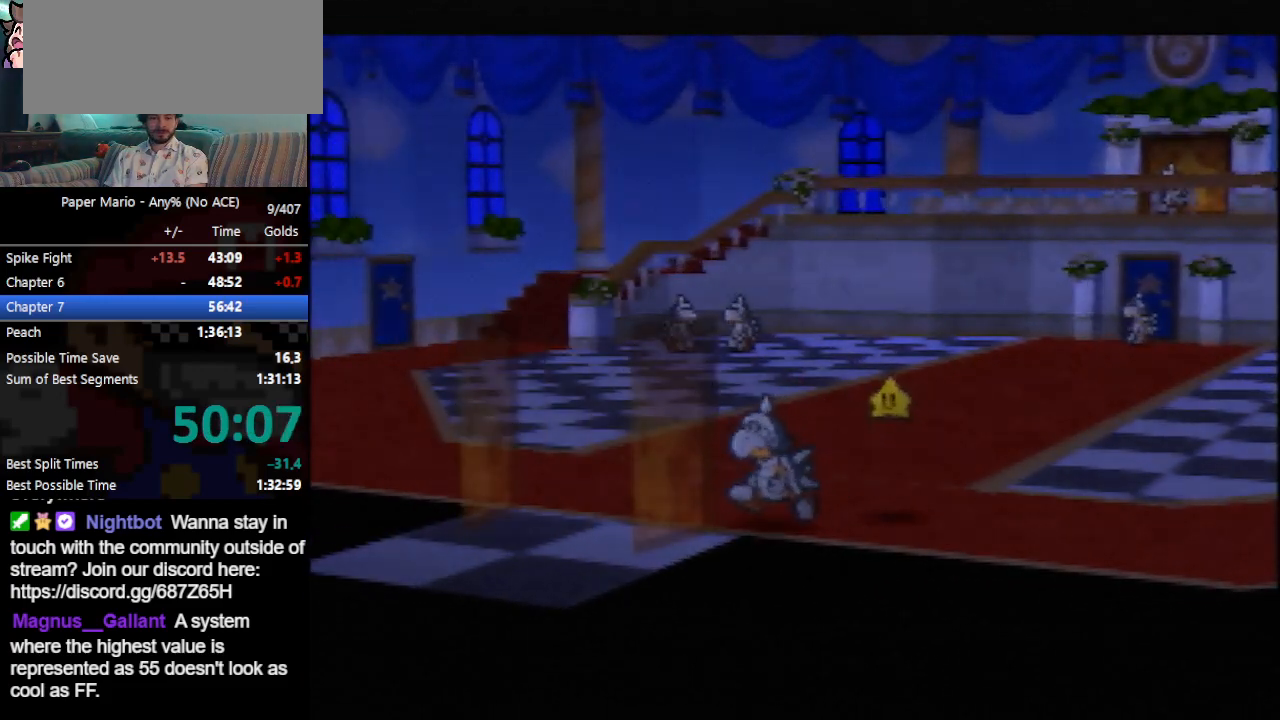
{"buttons": [], "left_stick": "down-left", "events": [[267, "left_stick", "down-left"]]}
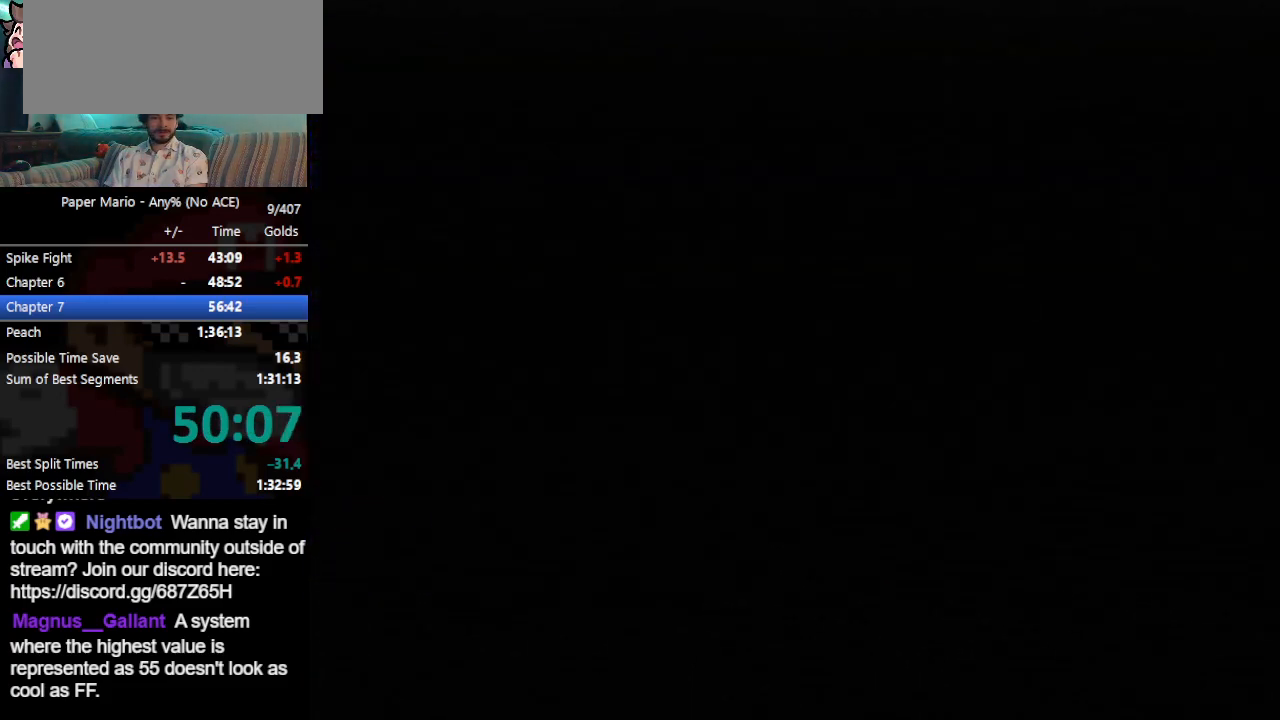
{"buttons": [], "left_stick": "down-left", "events": []}
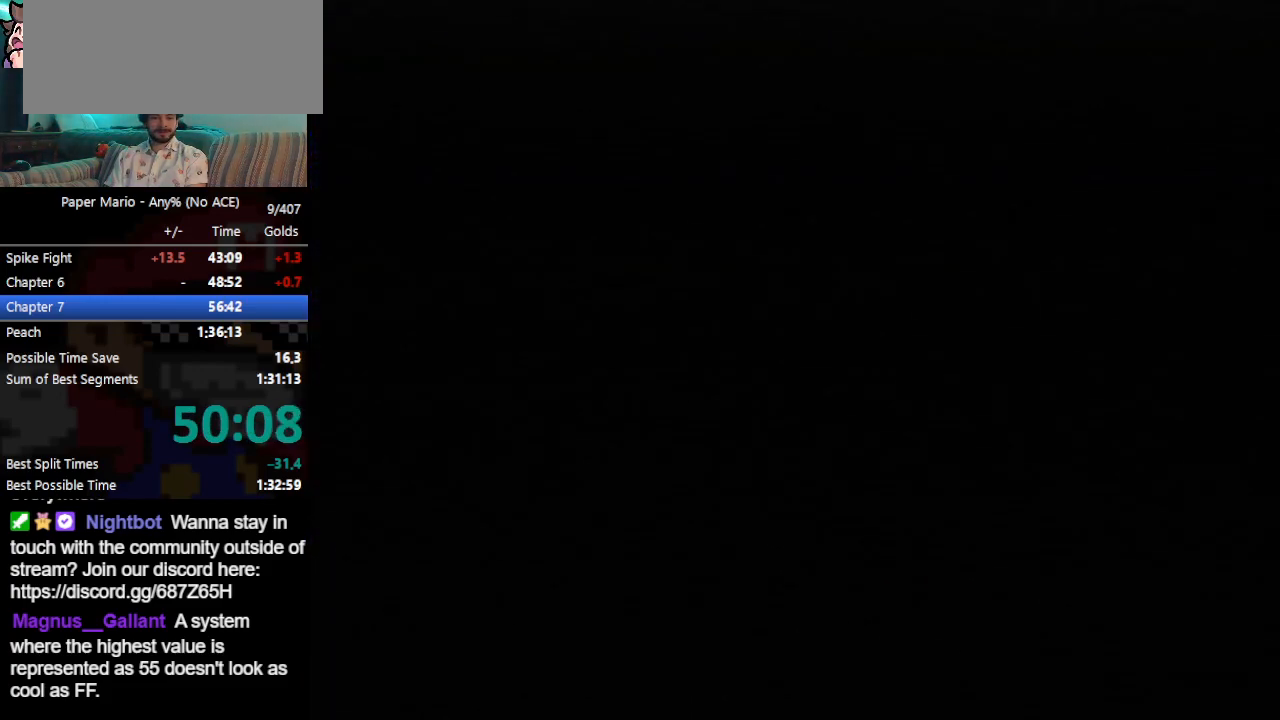
{"buttons": [], "left_stick": "down-left", "events": []}
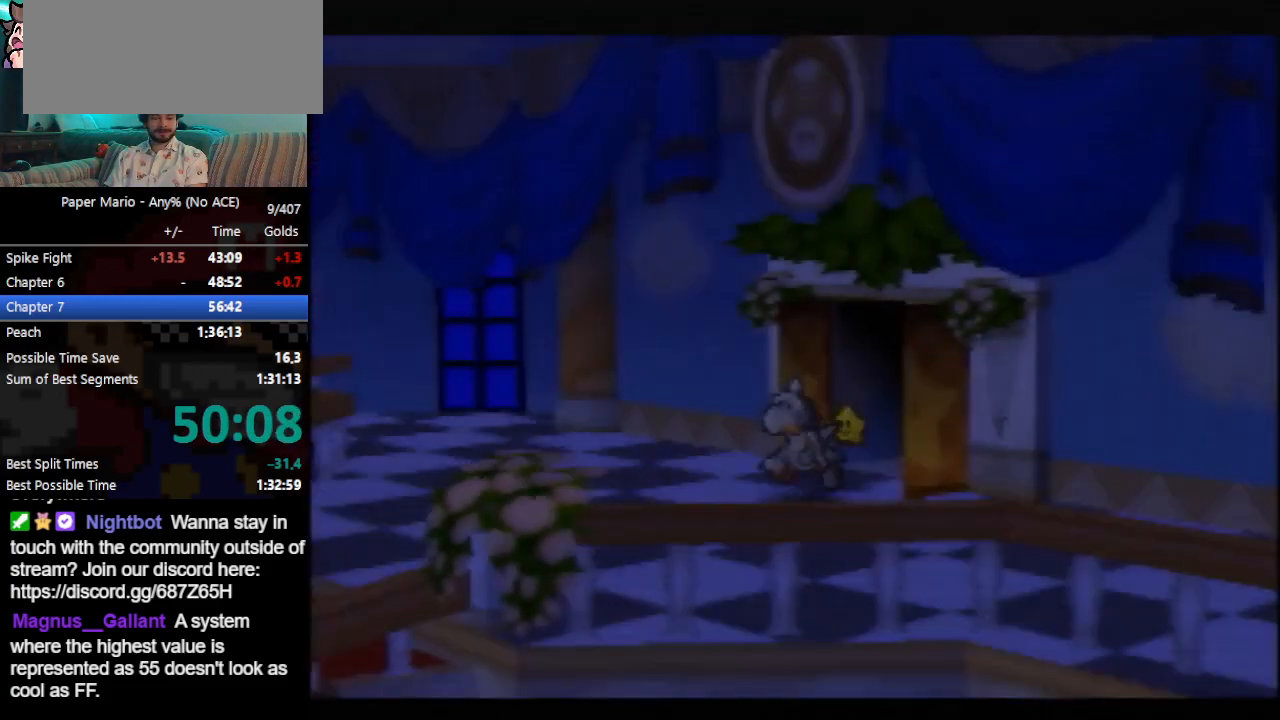
{"buttons": [], "left_stick": "down-left", "events": []}
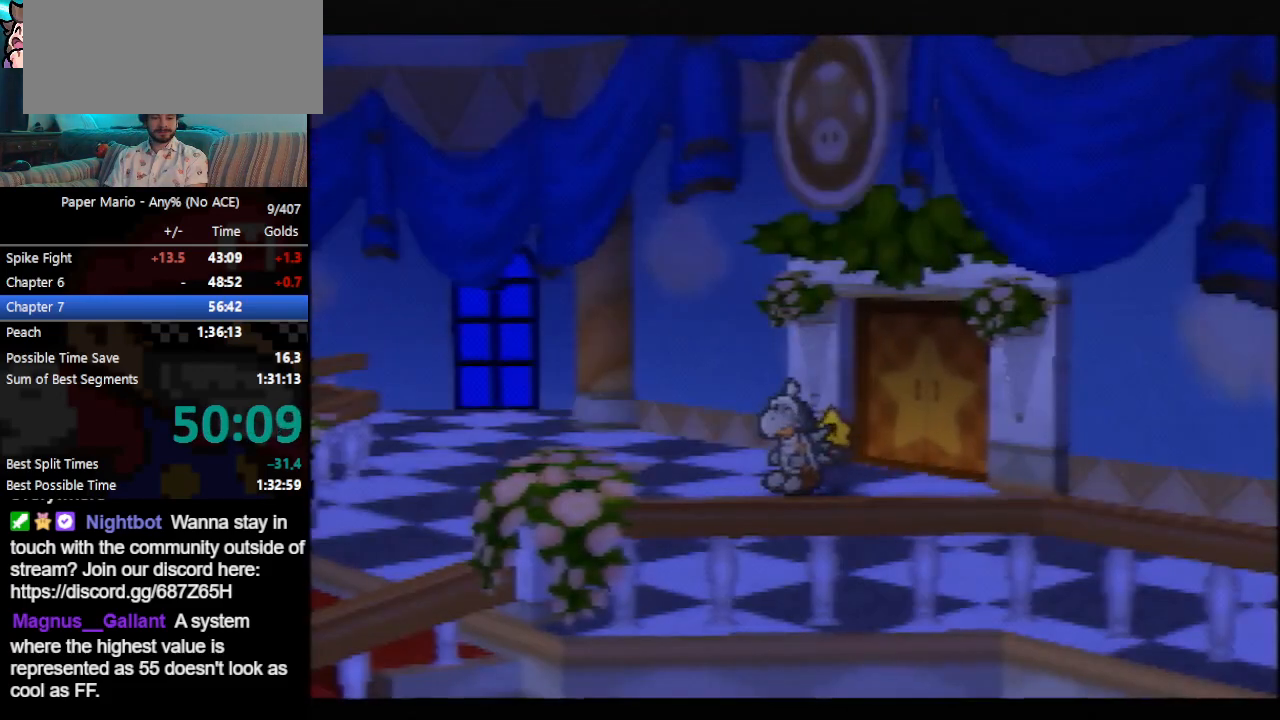
{"buttons": [], "left_stick": "down-left", "events": []}
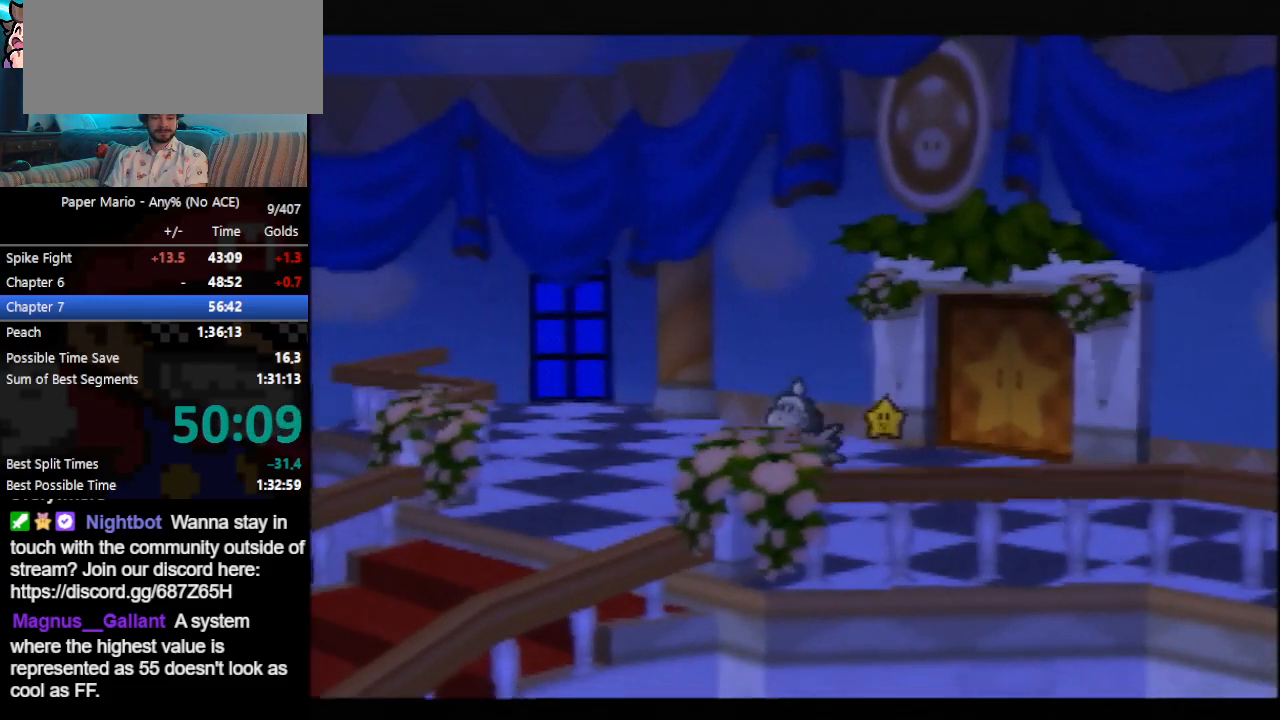
{"buttons": [], "left_stick": "down-left", "events": []}
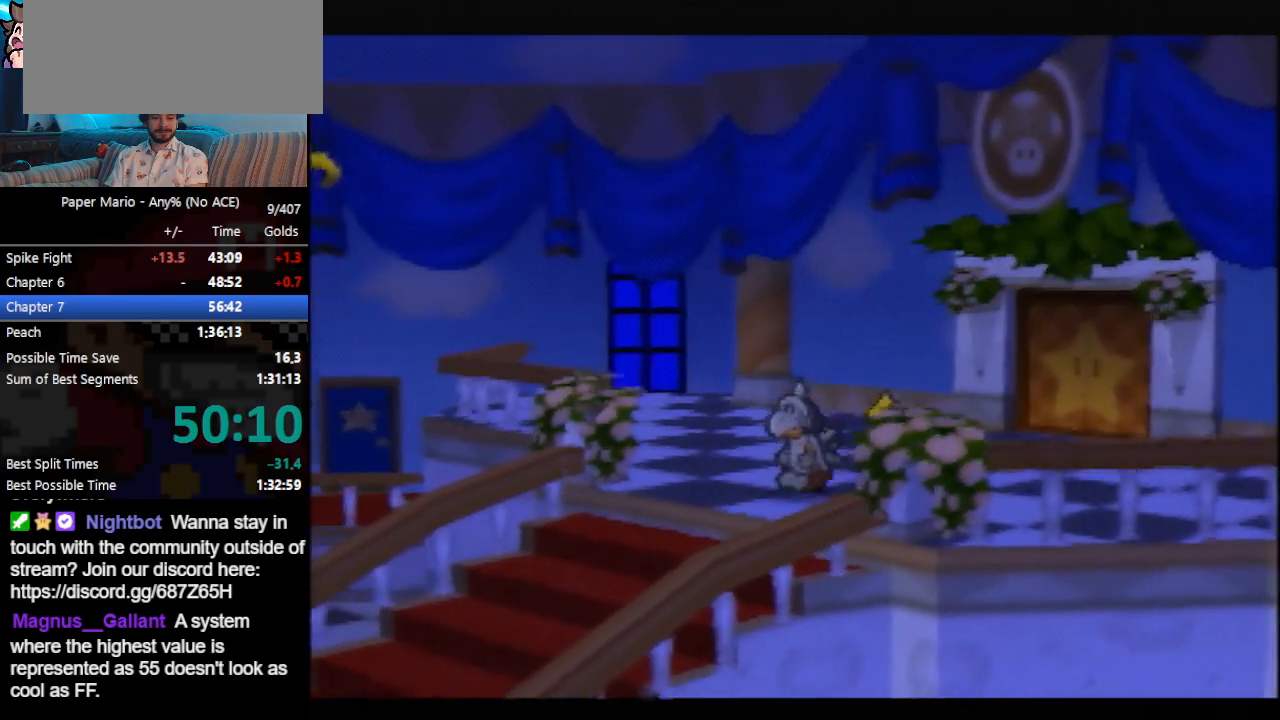
{"buttons": [], "left_stick": "down-left", "events": []}
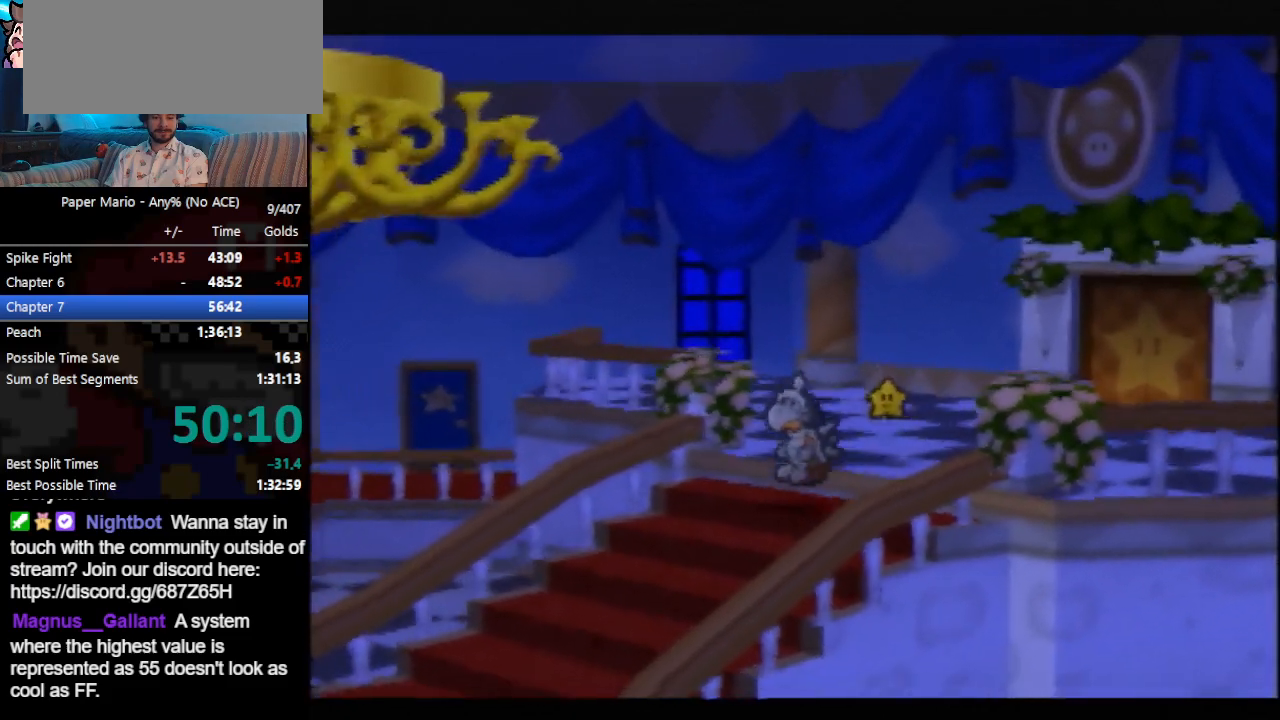
{"buttons": [], "left_stick": "down-left", "events": []}
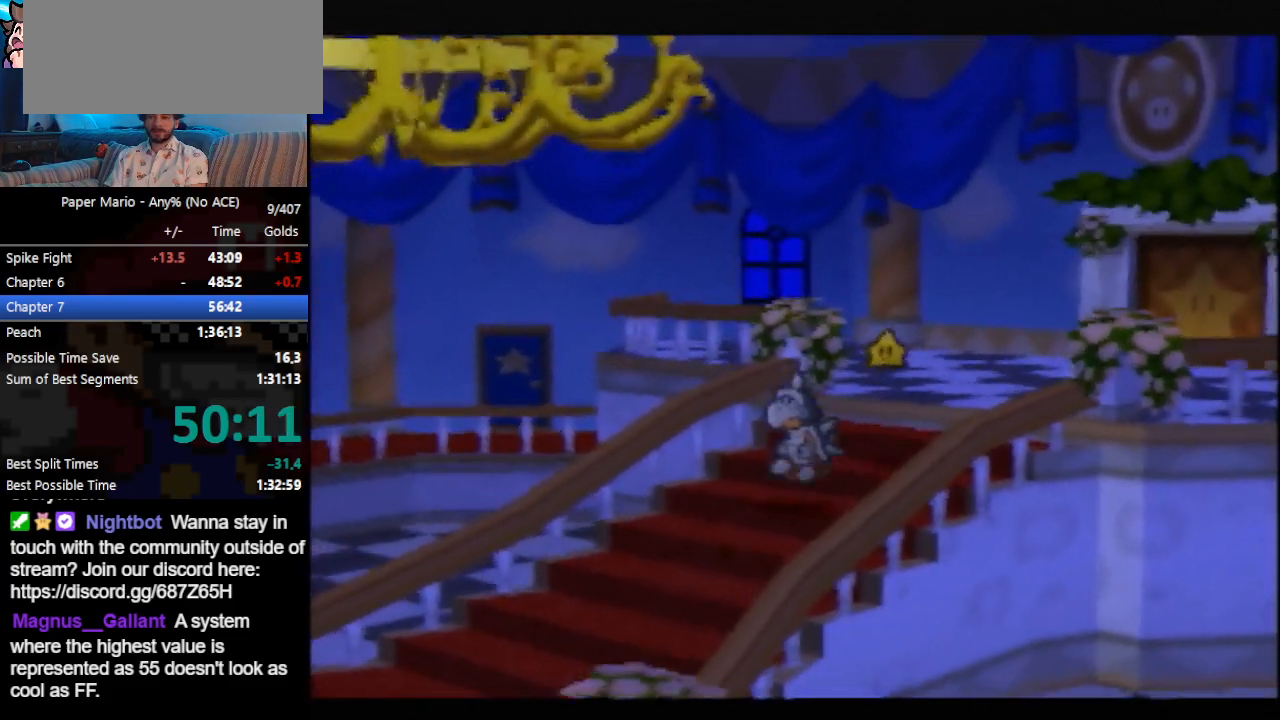
{"buttons": [], "left_stick": "down-left", "events": []}
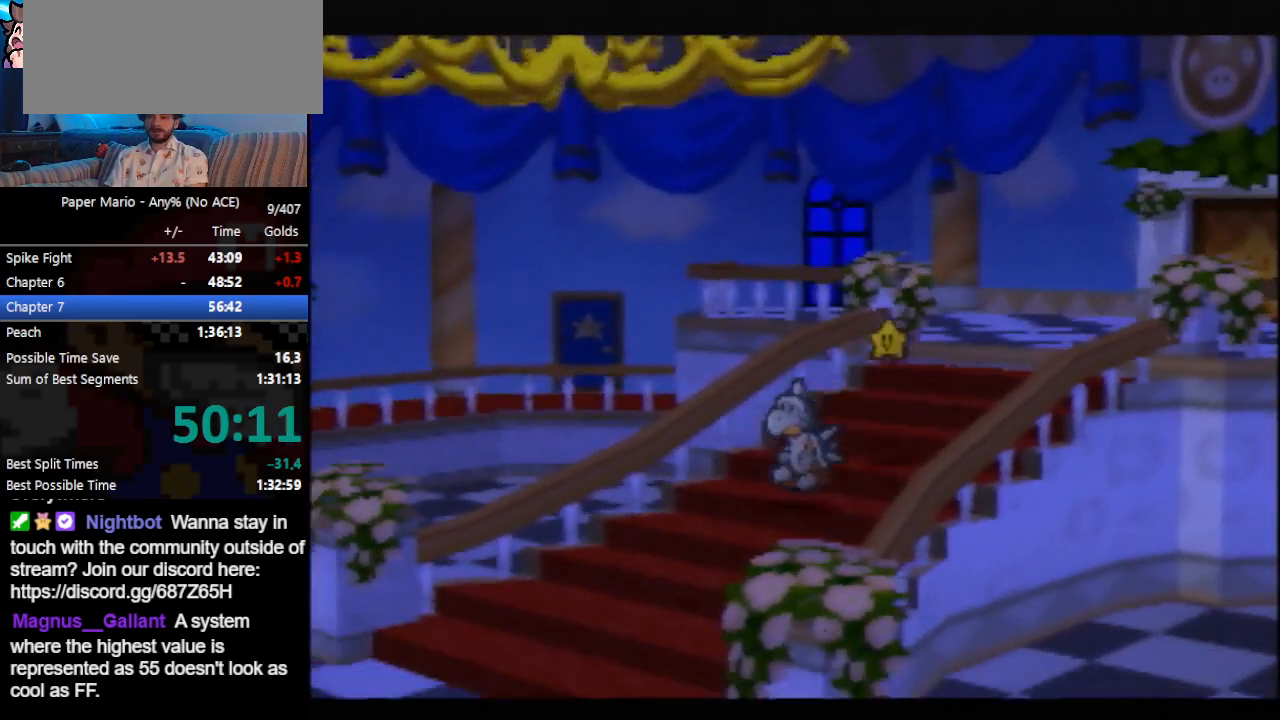
{"buttons": [], "left_stick": "down-left", "events": []}
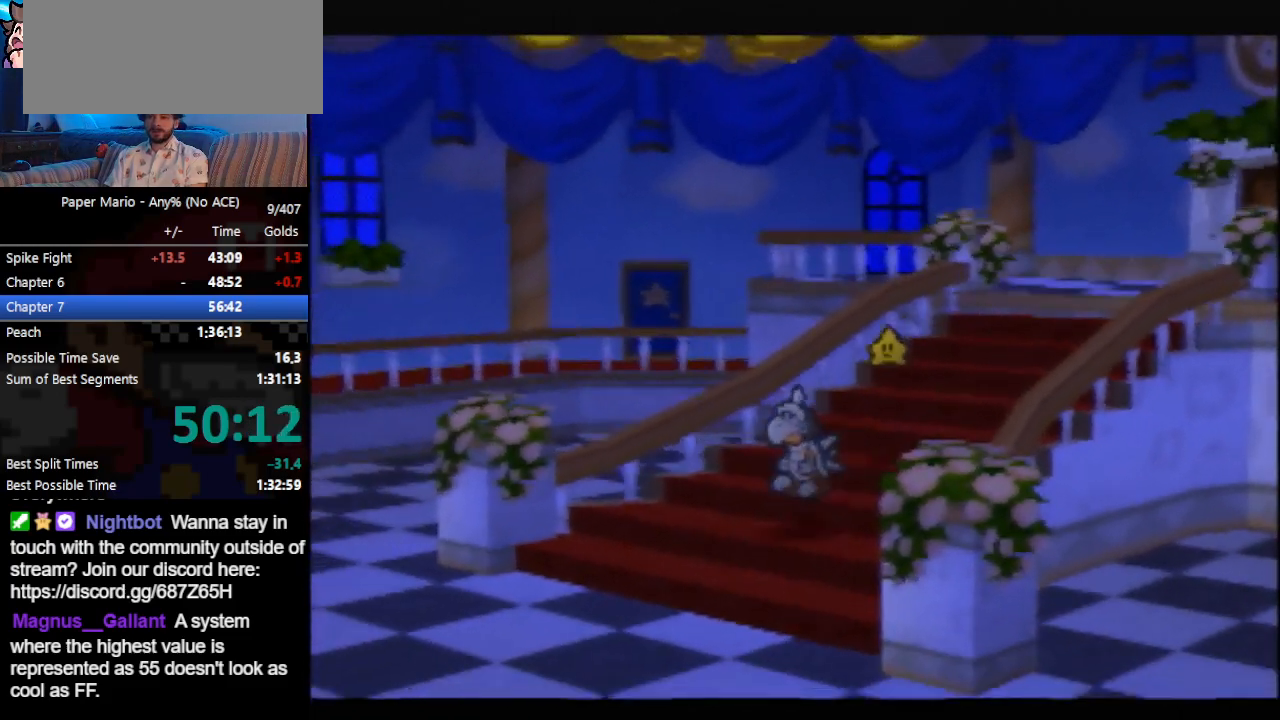
{"buttons": [], "left_stick": "down-left", "events": []}
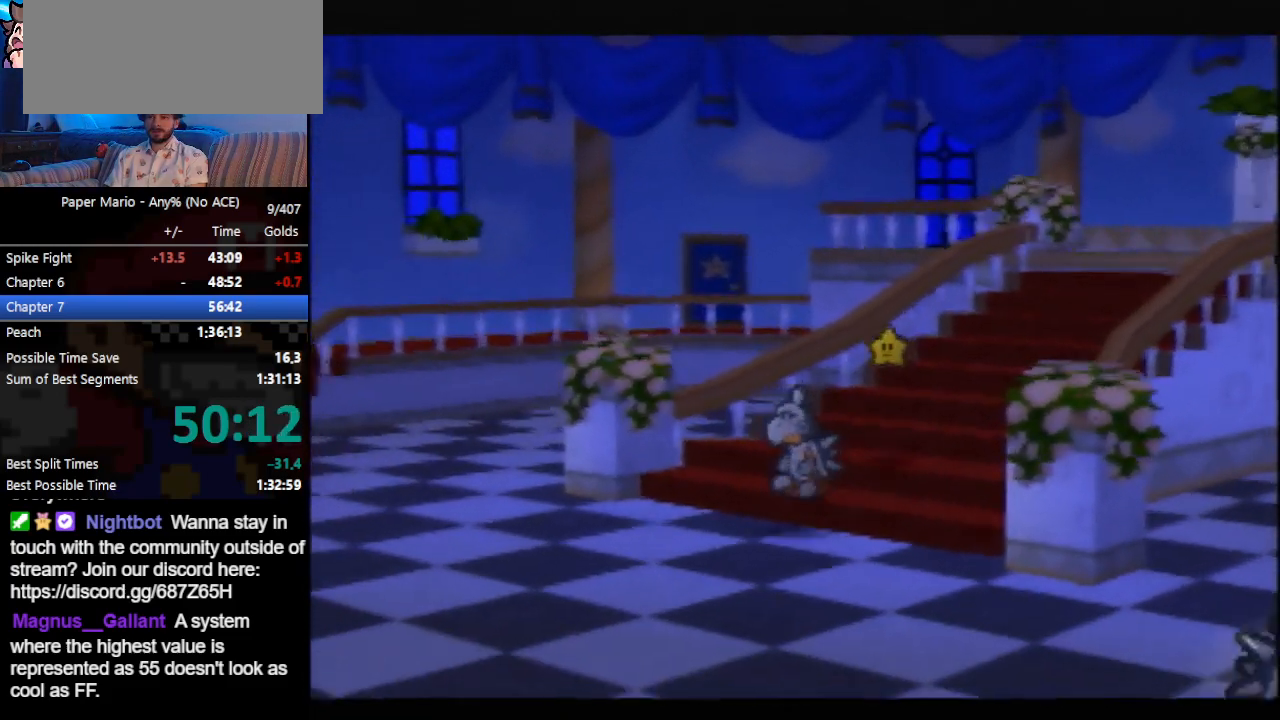
{"buttons": [], "left_stick": "down-left", "events": []}
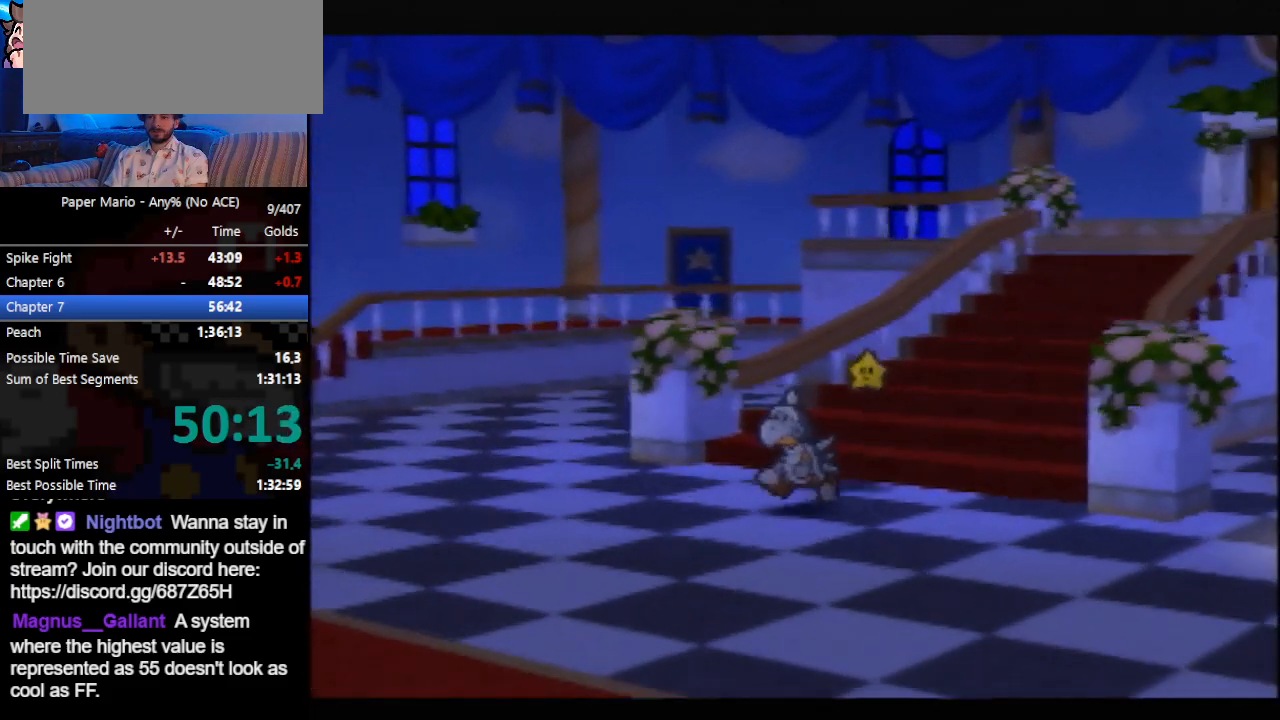
{"buttons": [], "left_stick": "down-left", "events": []}
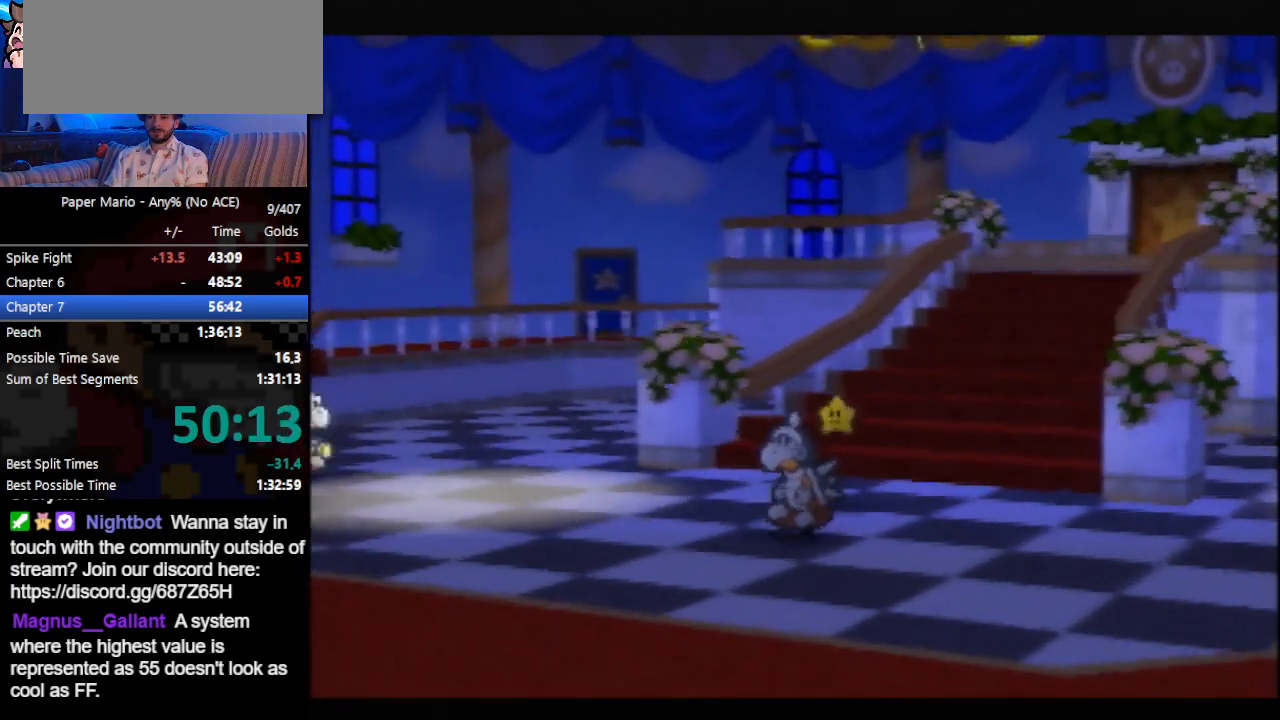
{"buttons": [], "left_stick": "down-left", "events": []}
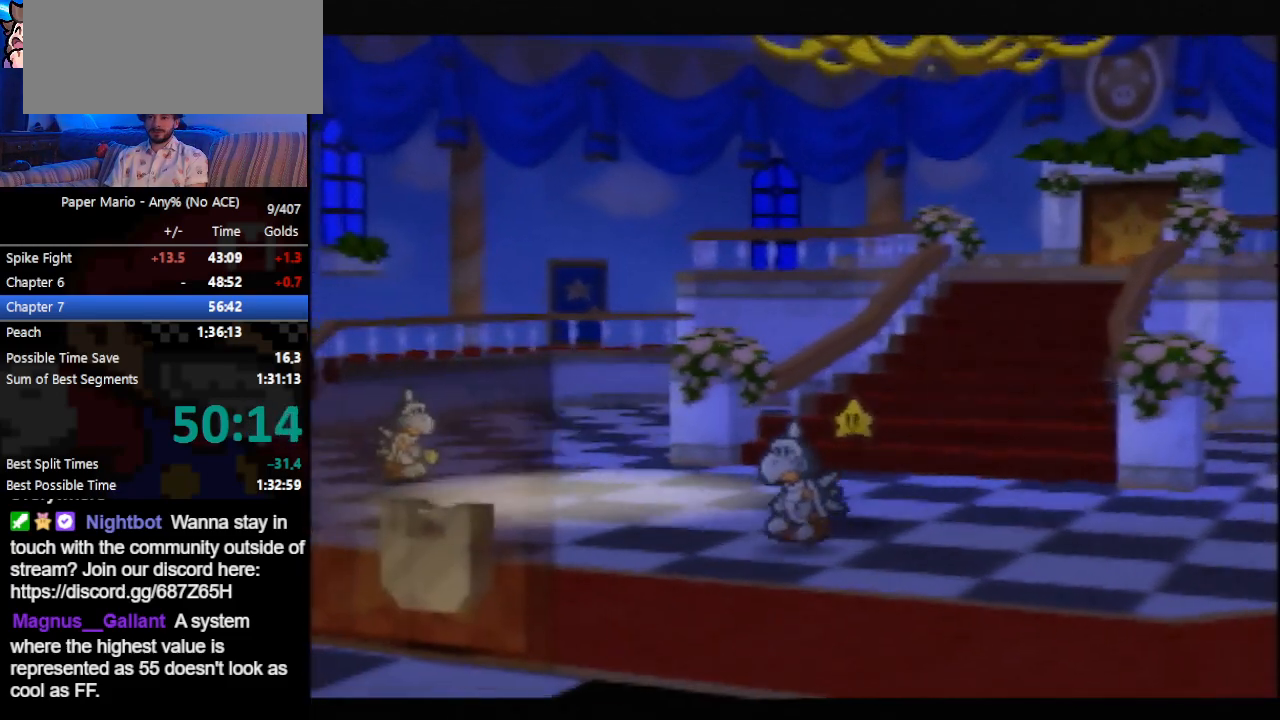
{"buttons": [], "left_stick": "down-left", "events": []}
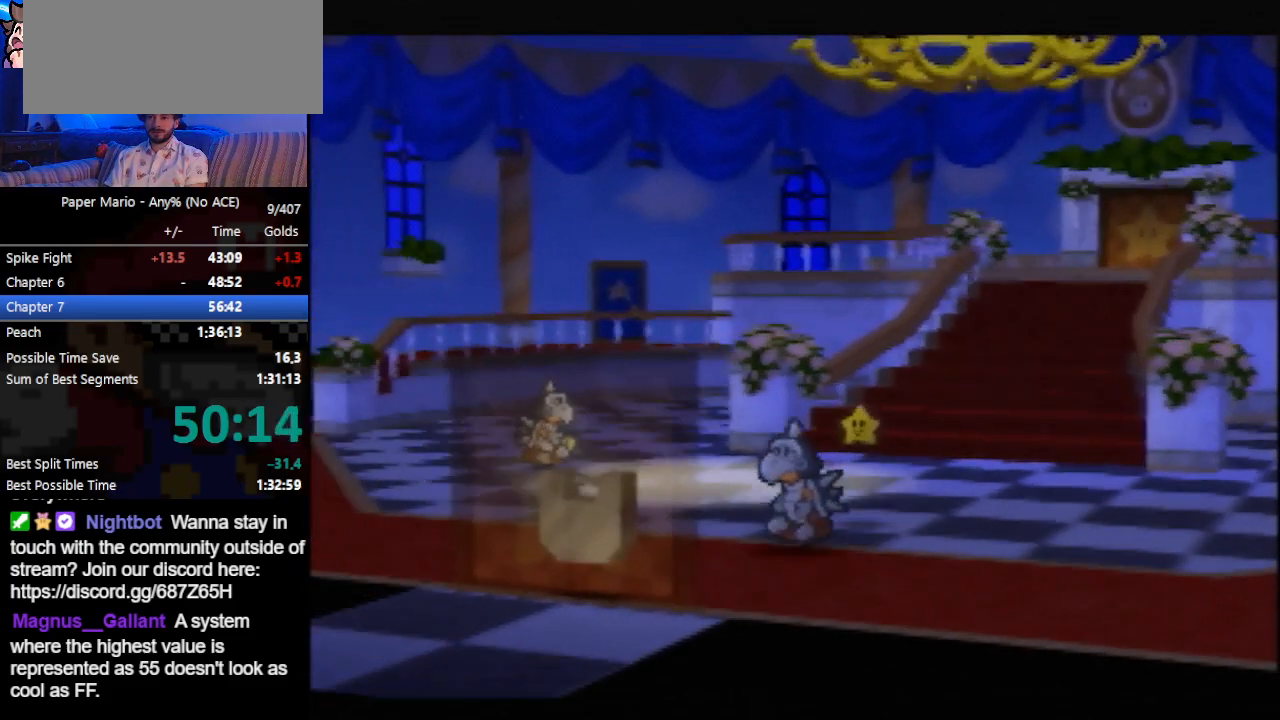
{"buttons": ["A"], "left_stick": "down-left", "events": [[300, "A", "down"], [367, "A", "up"], [400, "A", "down"], [467, "A", "up"], [500, "A", "down"]]}
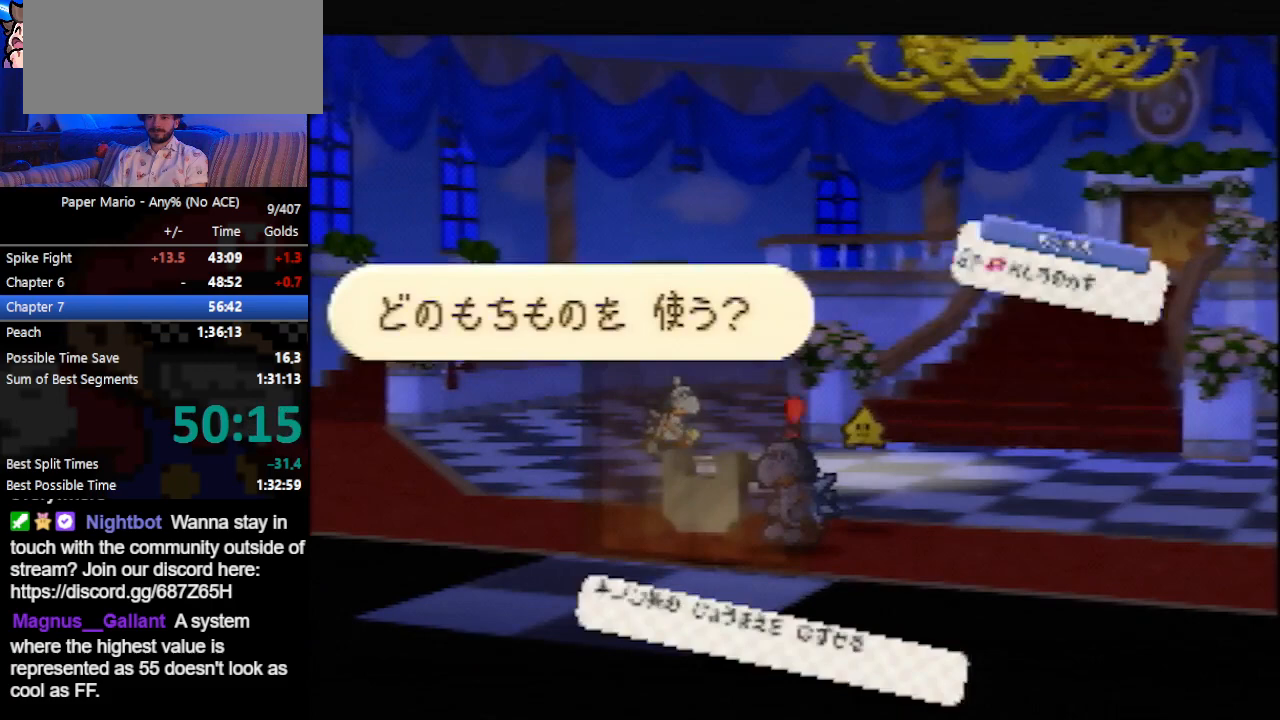
{"buttons": [], "left_stick": "down-left", "events": [[33, "A", "up"], [100, "A", "down"], [167, "A", "up"], [233, "A", "down"], [267, "A", "up"]]}
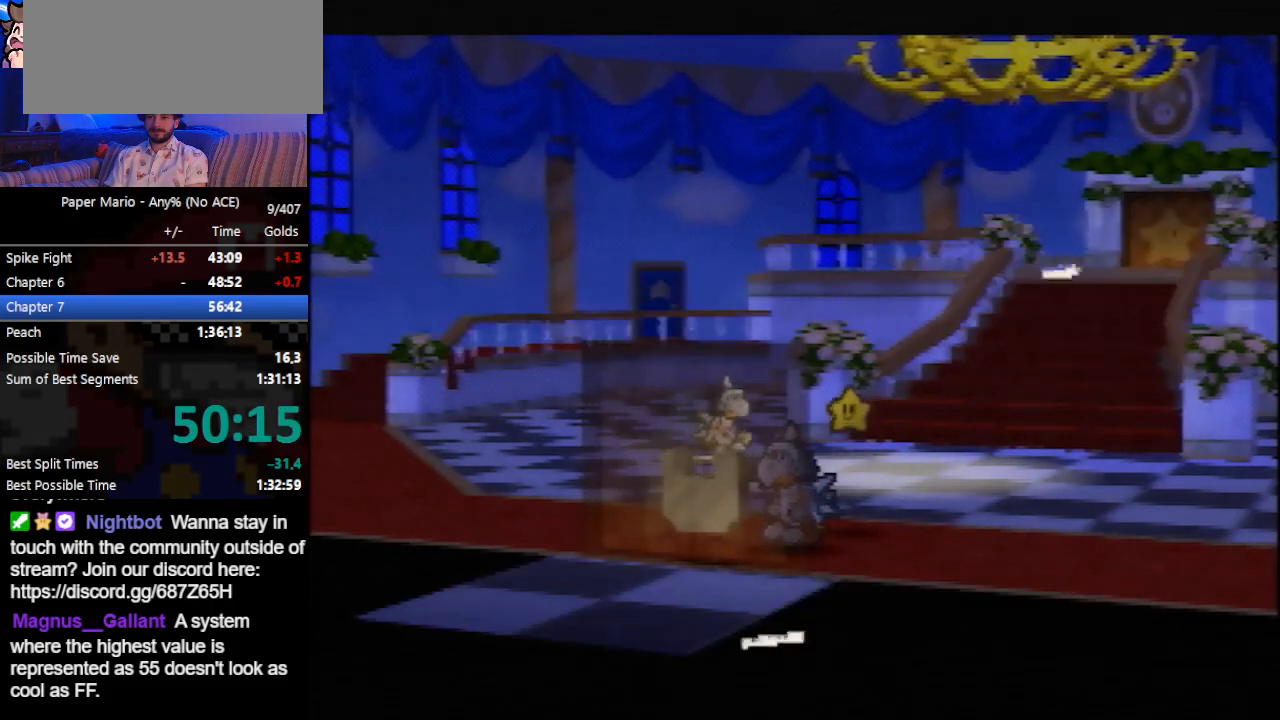
{"buttons": [], "left_stick": "down-left", "events": [[200, "B", "down"], [367, "B", "up"], [433, "B", "down"], [467, "B", "up"]]}
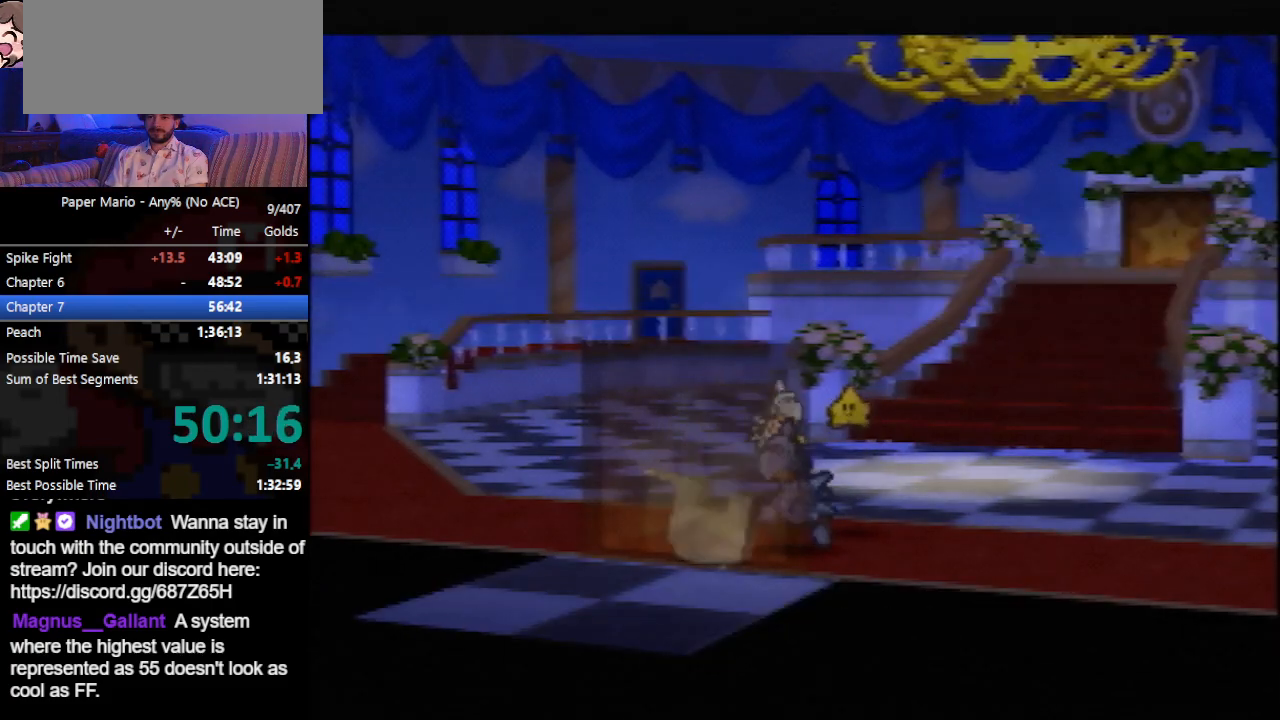
{"buttons": [], "left_stick": "down-left", "events": [[33, "B", "down"], [100, "B", "up"]]}
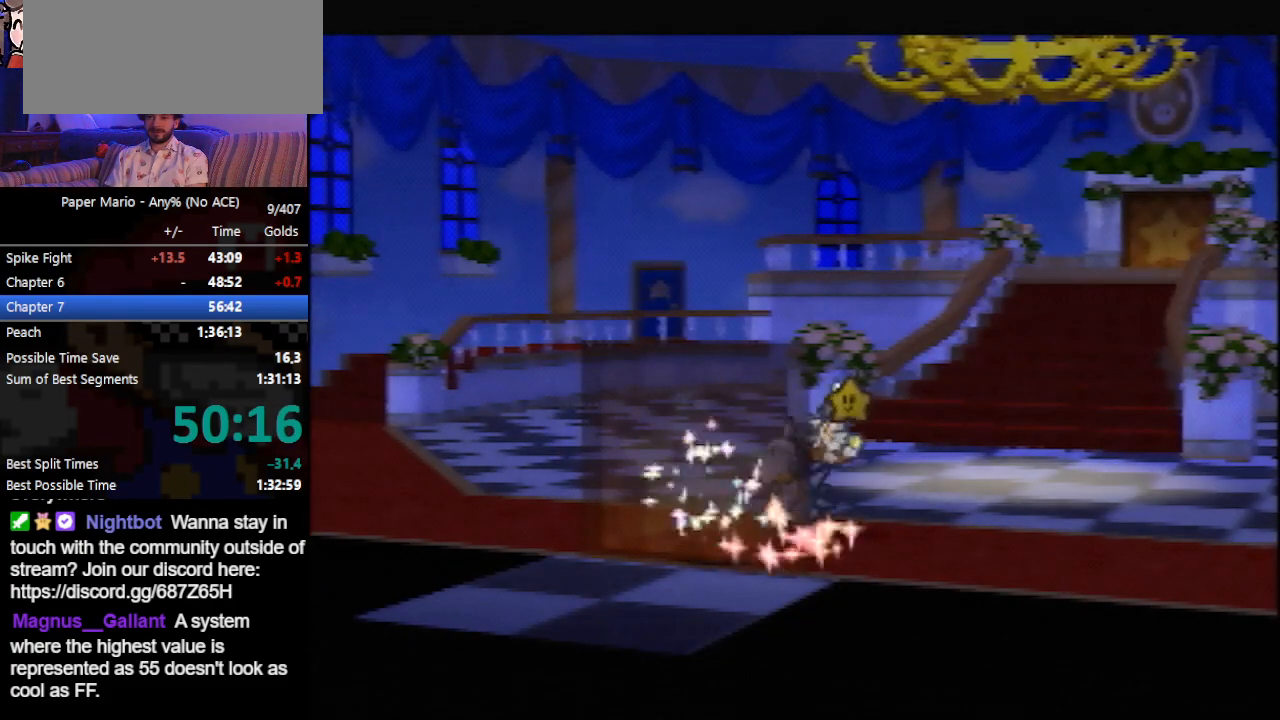
{"buttons": [], "left_stick": "down-left", "events": []}
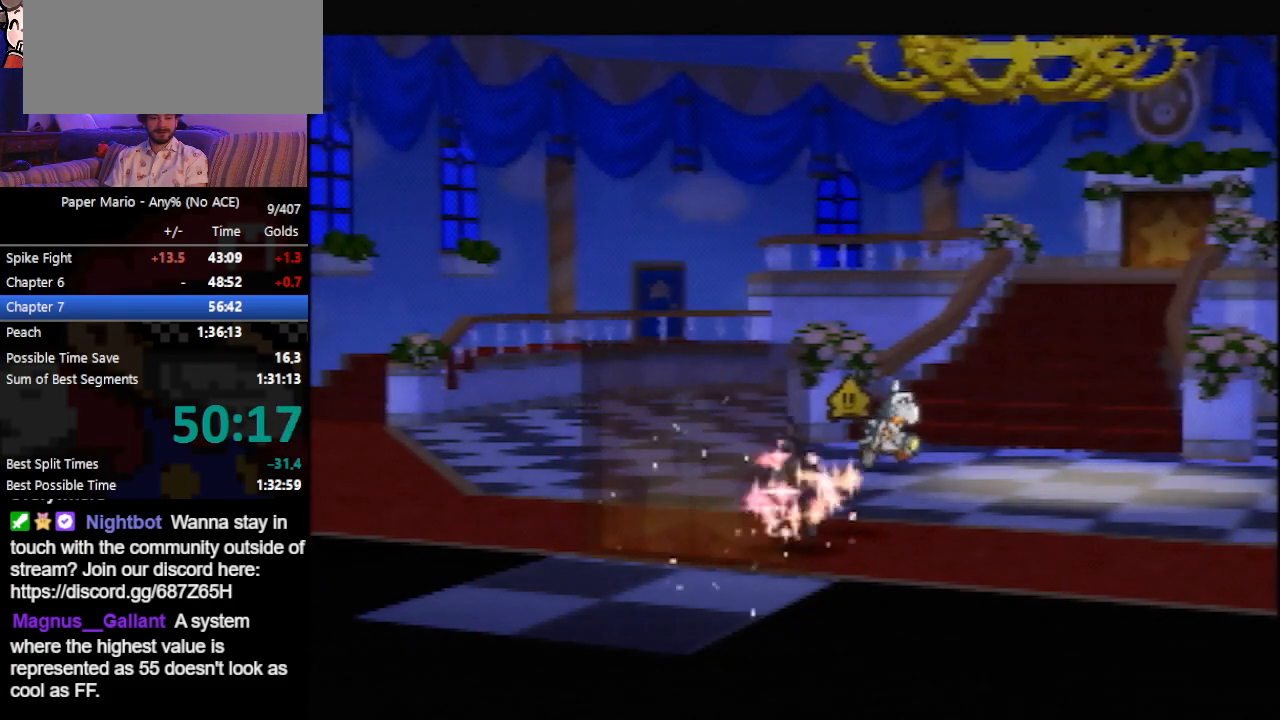
{"buttons": [], "left_stick": "down-left", "events": [[333, "A", "down"], [367, "A", "up"], [433, "A", "down"], [467, "A", "up"]]}
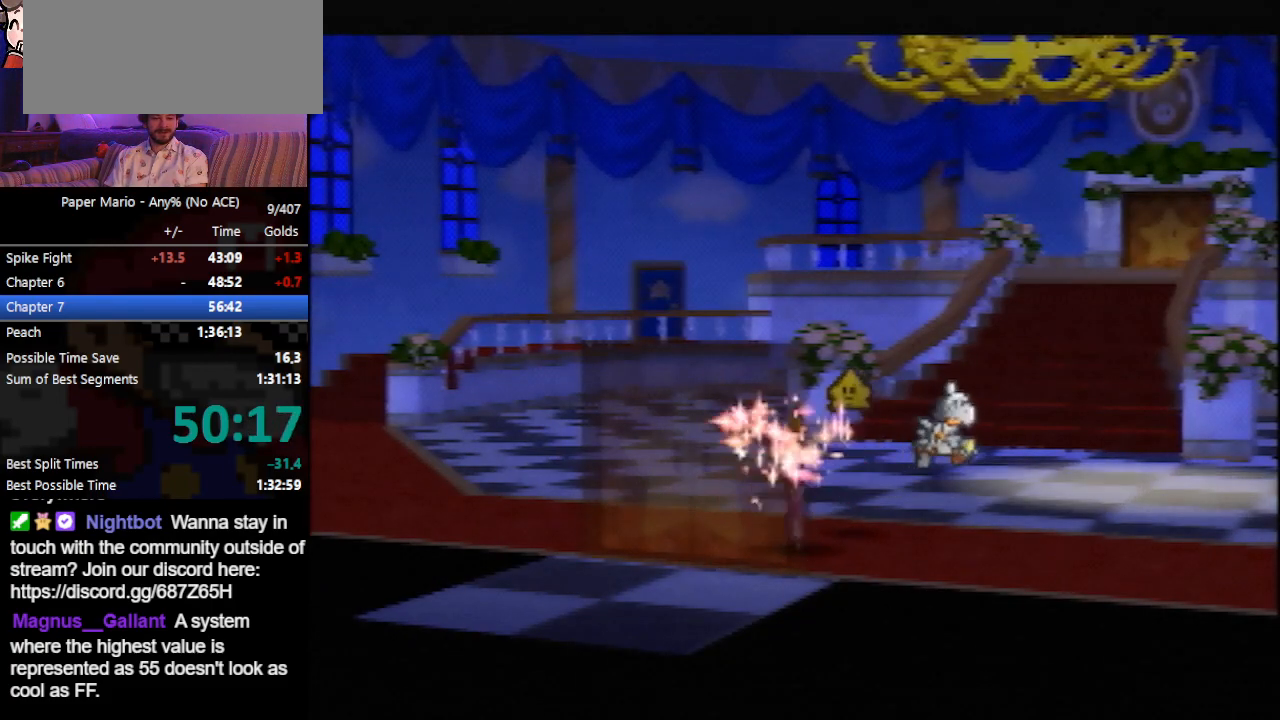
{"buttons": [], "left_stick": "down-left", "events": [[33, "A", "down"], [67, "A", "up"], [133, "A", "down"], [167, "A", "up"], [233, "A", "down"], [300, "A", "up"], [333, "A", "down"], [367, "A", "up"], [467, "A", "down"], [500, "A", "up"]]}
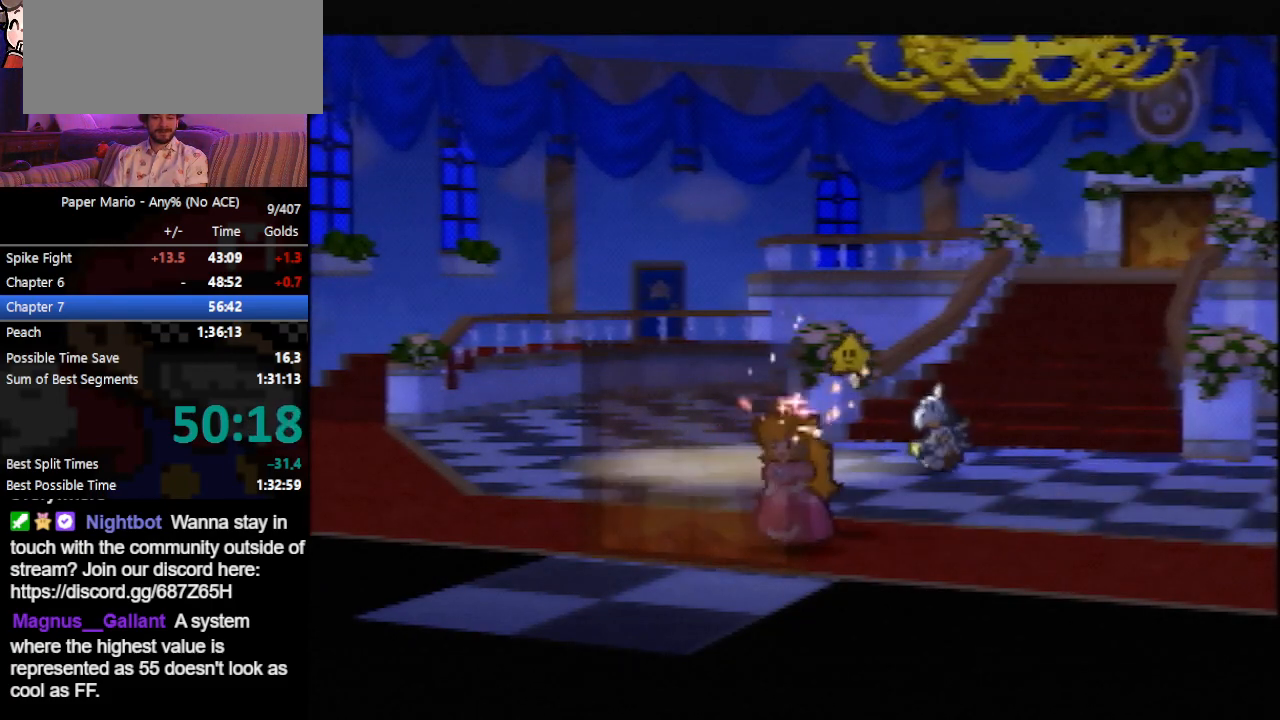
{"buttons": ["A"], "left_stick": "down-left", "events": [[67, "A", "down"], [100, "A", "up"], [167, "A", "down"], [200, "A", "up"], [267, "A", "down"], [300, "A", "up"], [467, "A", "down"]]}
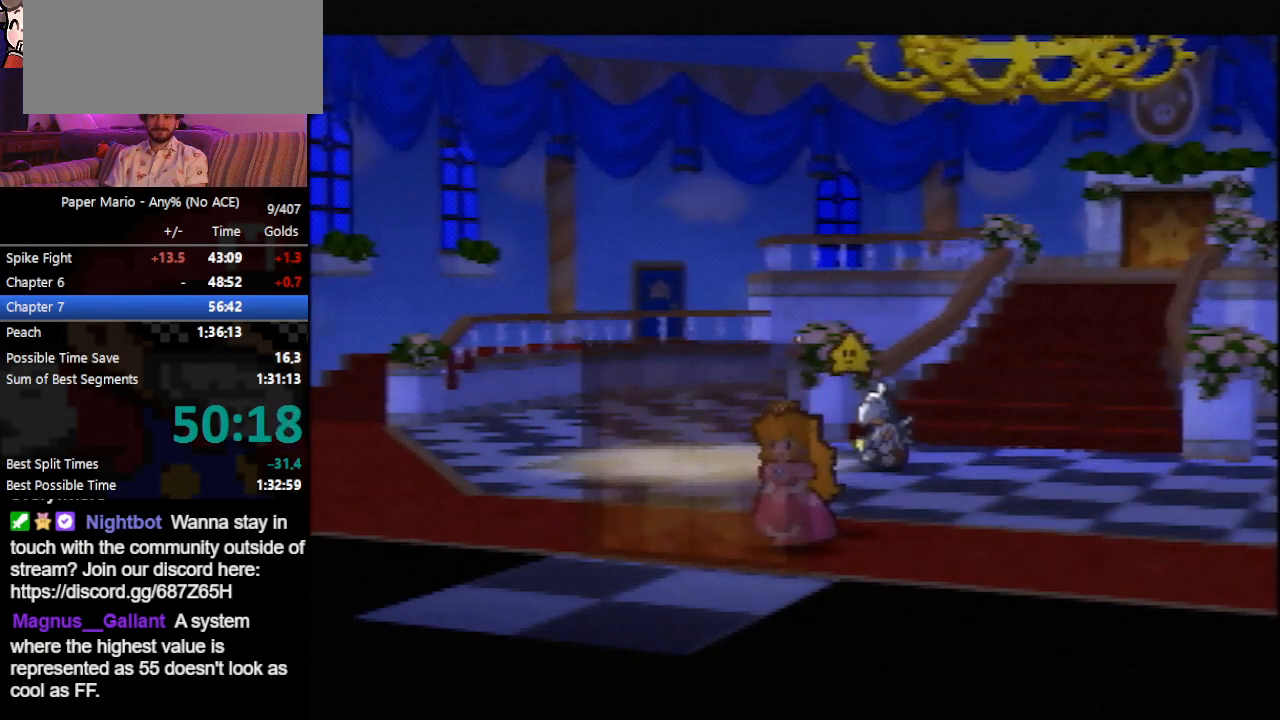
{"buttons": [], "left_stick": "down-left", "events": [[33, "A", "up"], [100, "A", "down"], [133, "A", "up"], [233, "A", "down"], [267, "A", "up"]]}